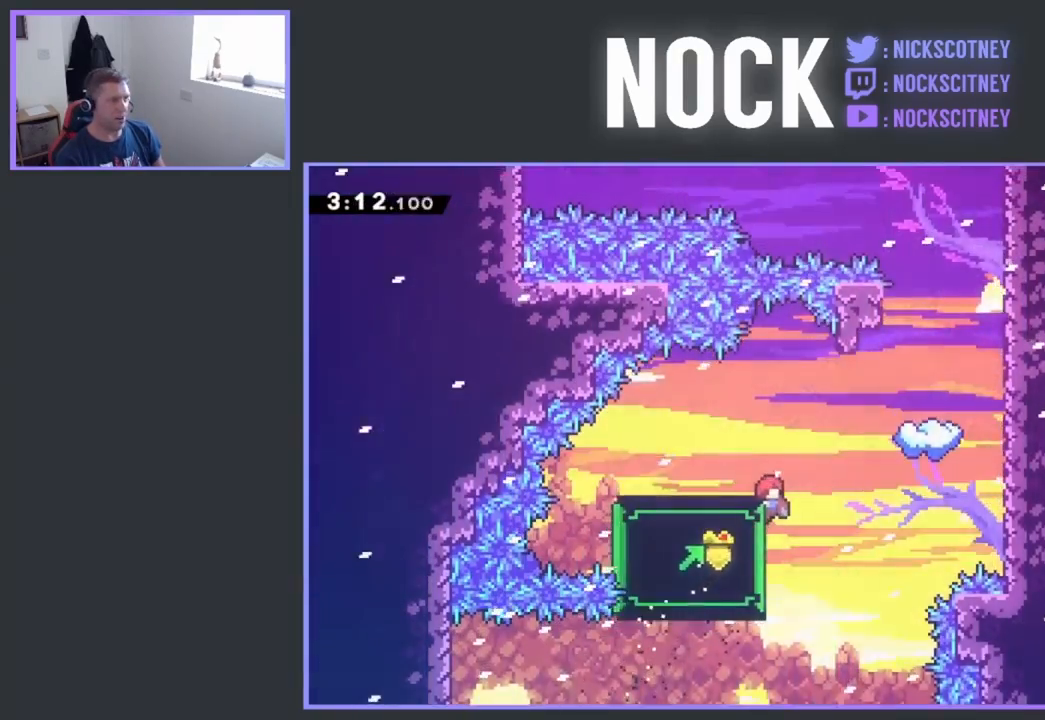
Gameplay with a controller (PlayStation layout); each line is a JSON object with the inputs held at the frame after it. "events" lists button and stick changes between this image and that frame as [ms after this image, input, new state], when the widget could be followed in between. Not read: left_stick right_stick.
{"buttons": ["CROSS", "R2", "DPAD_RIGHT"], "events": [[317, "DPAD_RIGHT", "up"], [500, "CROSS", "down"], [500, "DPAD_RIGHT", "down"]]}
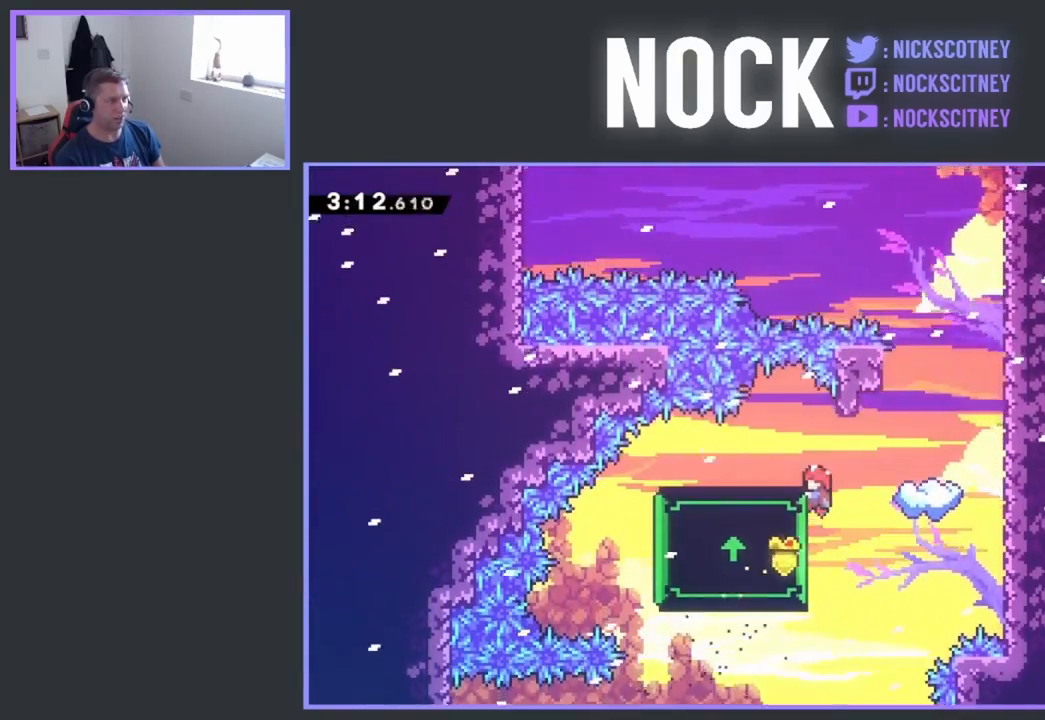
{"buttons": [], "events": [[167, "CROSS", "up"], [183, "R2", "up"], [317, "DPAD_RIGHT", "up"]]}
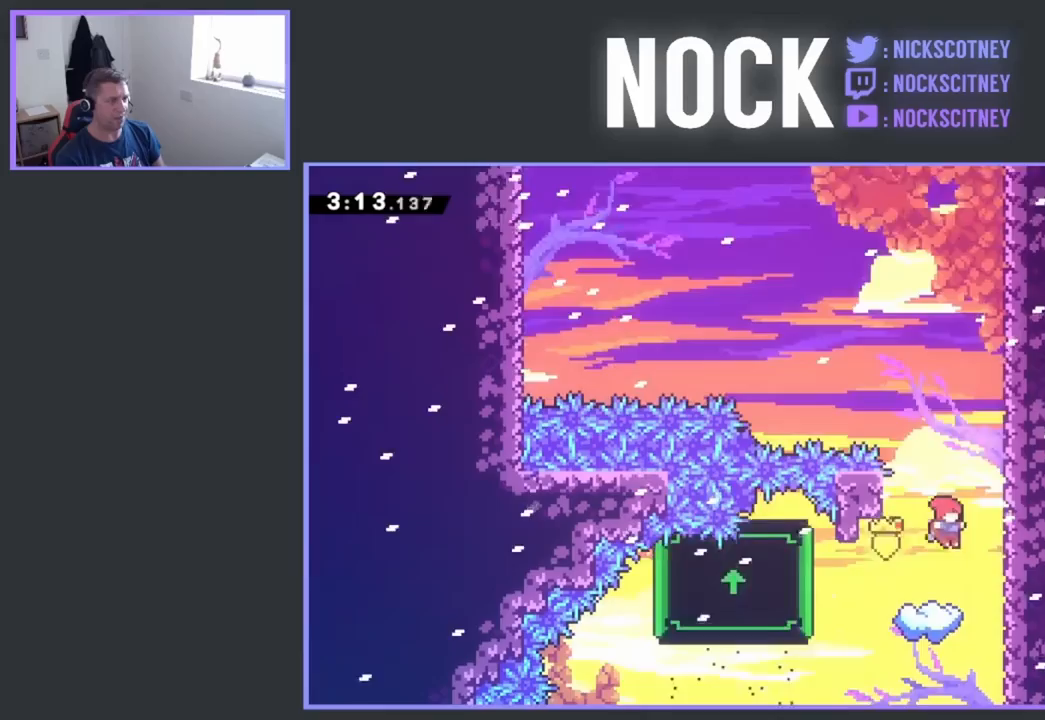
{"buttons": ["R2", "DPAD_LEFT"], "events": [[500, "DPAD_LEFT", "down"], [500, "R2", "down"]]}
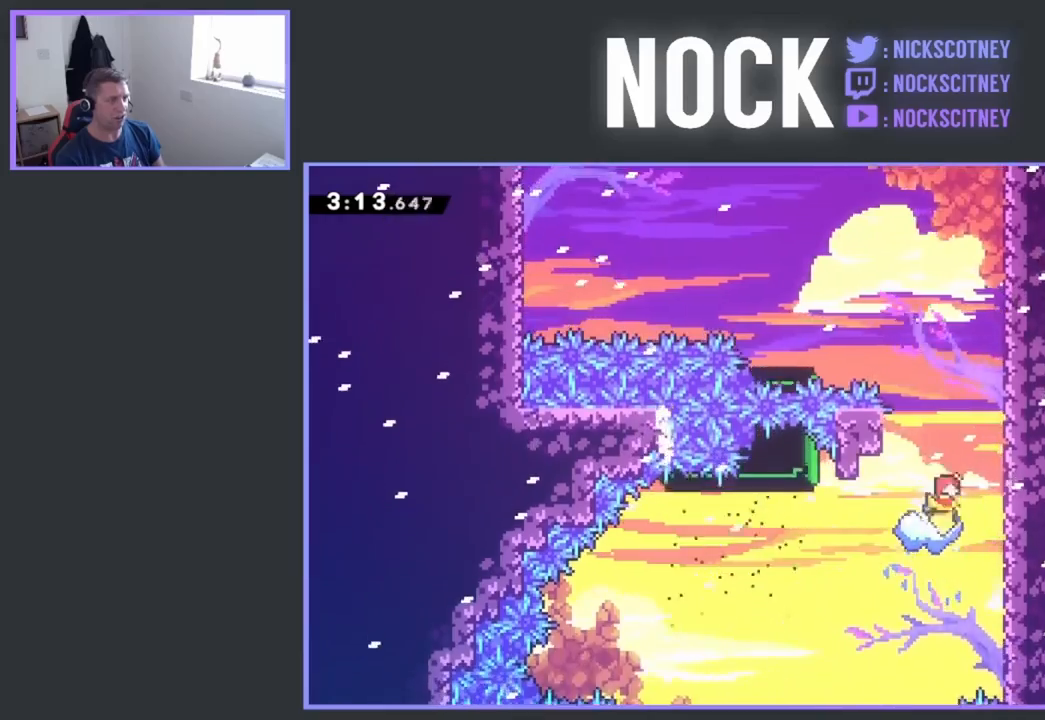
{"buttons": ["CROSS", "R2", "DPAD_UP", "DPAD_LEFT"], "events": [[17, "CROSS", "down"], [17, "DPAD_UP", "down"]]}
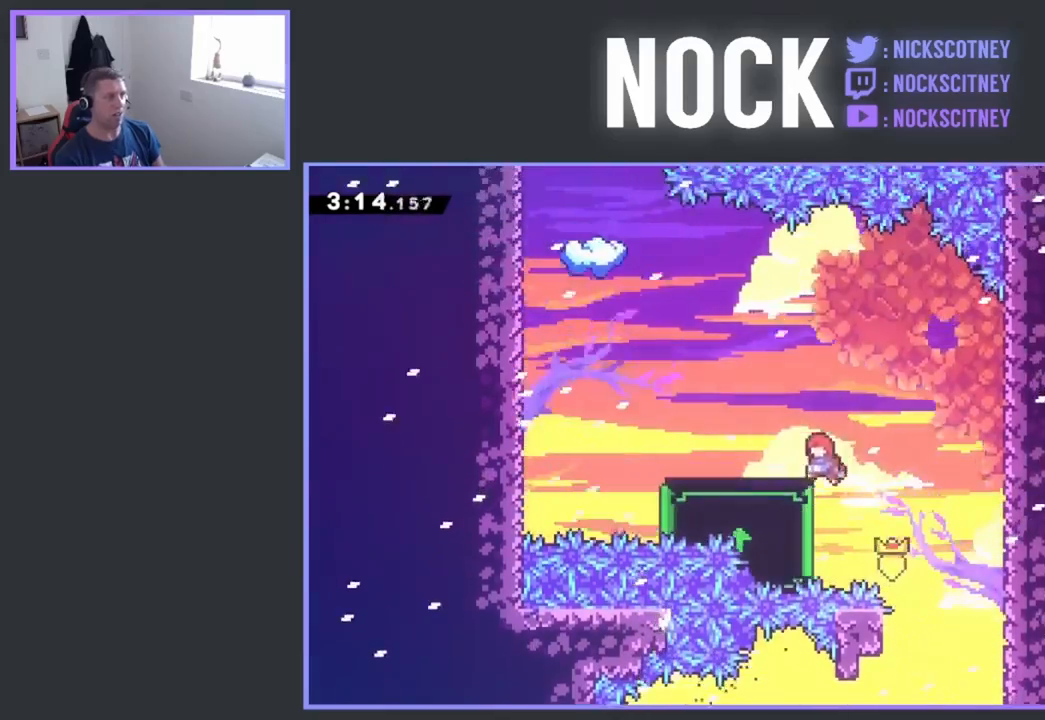
{"buttons": ["R2", "DPAD_UP", "DPAD_LEFT"], "events": [[50, "CROSS", "up"], [317, "CROSS", "down"], [400, "CROSS", "up"]]}
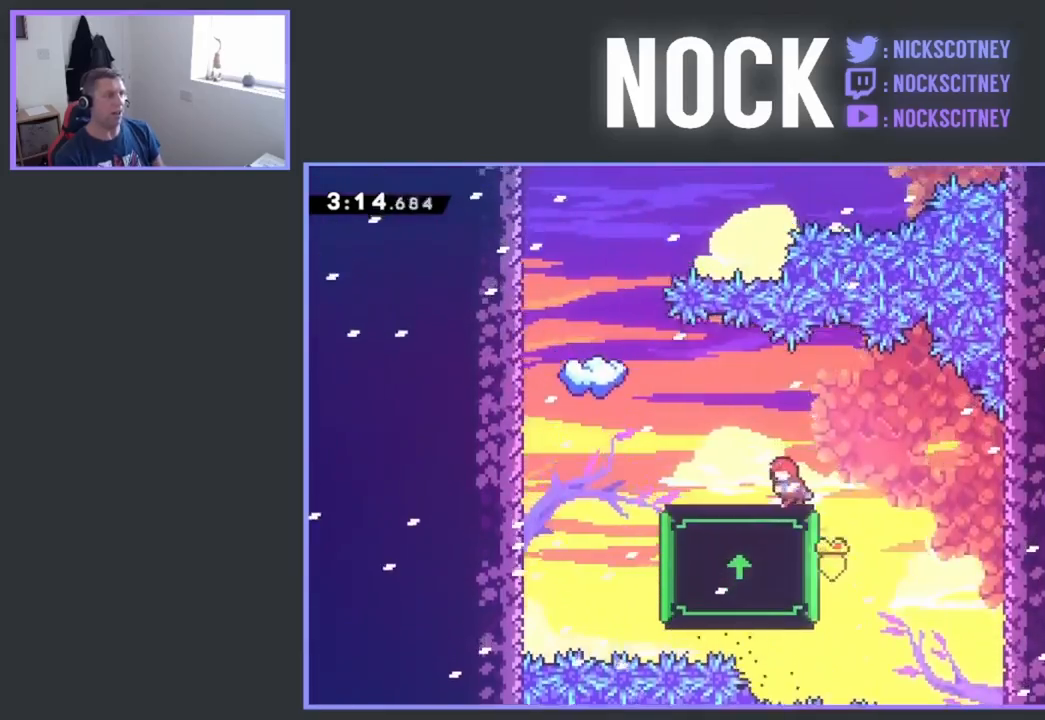
{"buttons": ["CROSS", "R2", "DPAD_UP", "DPAD_LEFT"], "events": [[183, "DPAD_UP", "up"], [400, "CROSS", "down"], [450, "DPAD_UP", "down"]]}
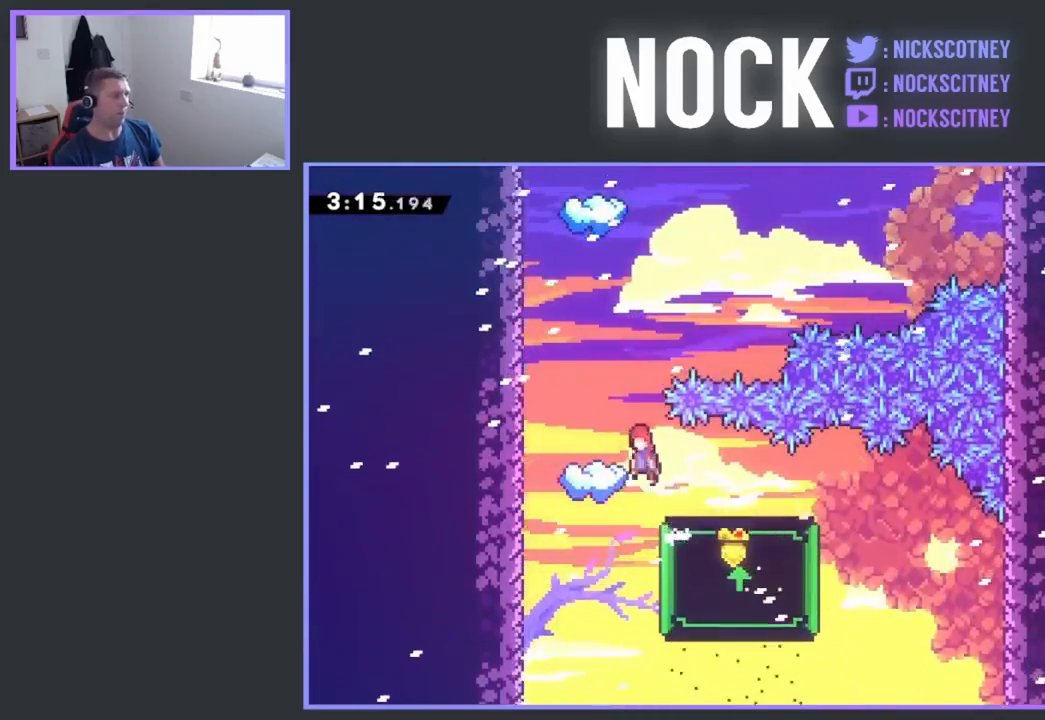
{"buttons": ["R2"], "events": [[117, "CROSS", "up"], [117, "DPAD_UP", "up"], [167, "DPAD_LEFT", "up"], [267, "DPAD_RIGHT", "down"], [350, "DPAD_RIGHT", "up"]]}
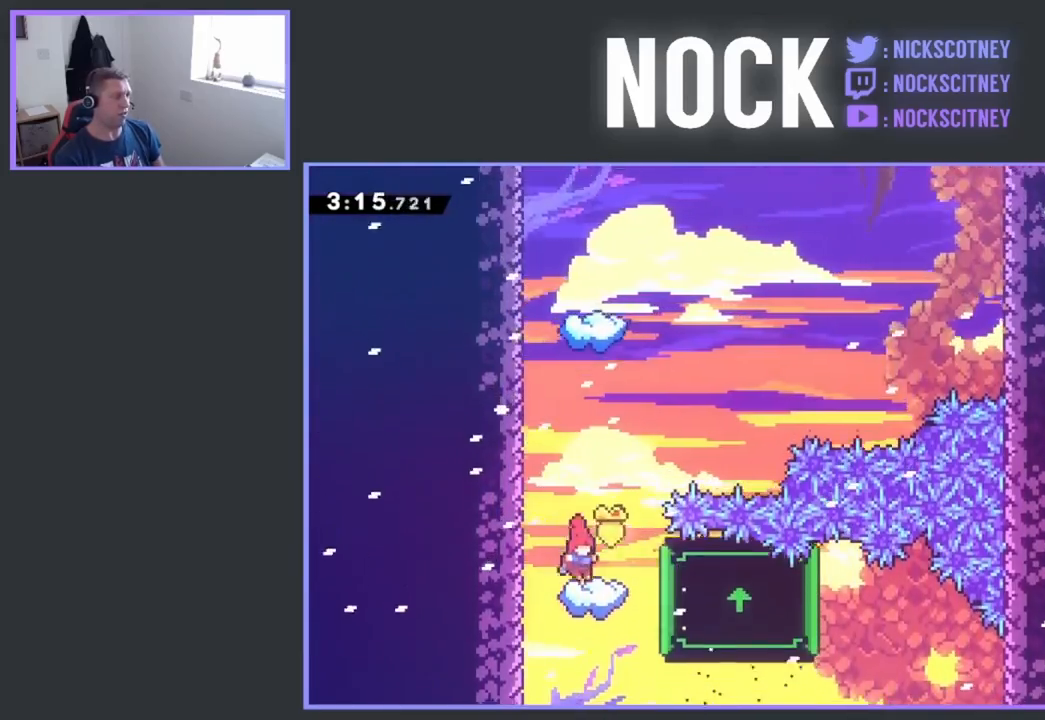
{"buttons": ["CROSS", "R2", "DPAD_UP"], "events": [[150, "DPAD_UP", "down"], [333, "CROSS", "down"]]}
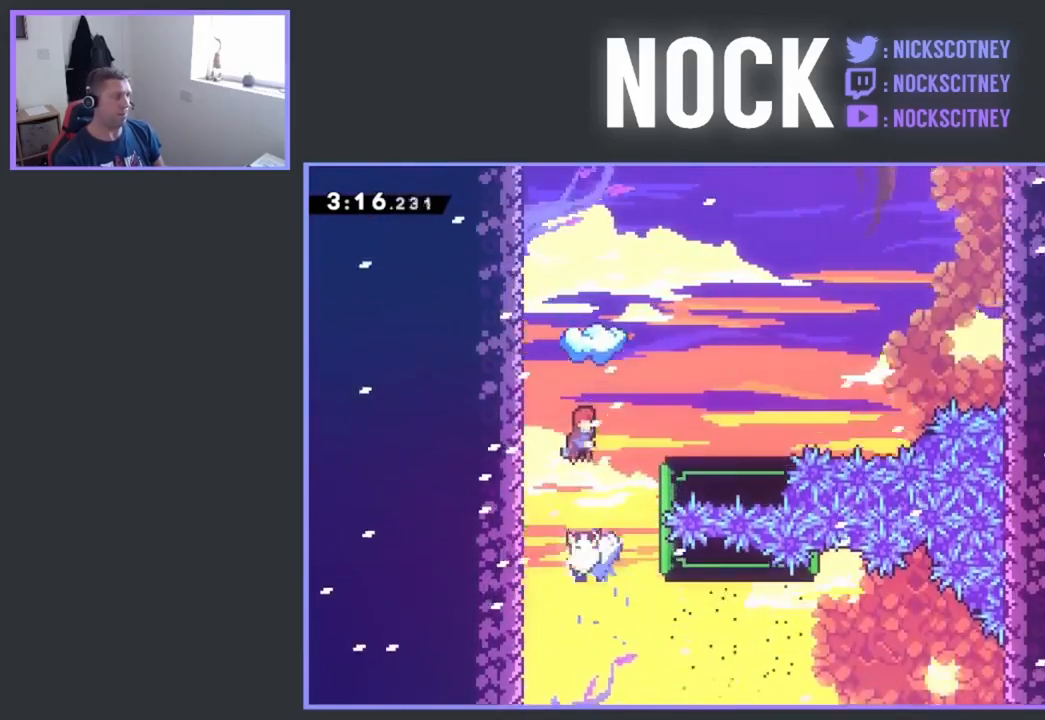
{"buttons": ["R2"], "events": [[350, "CROSS", "up"], [367, "DPAD_UP", "up"]]}
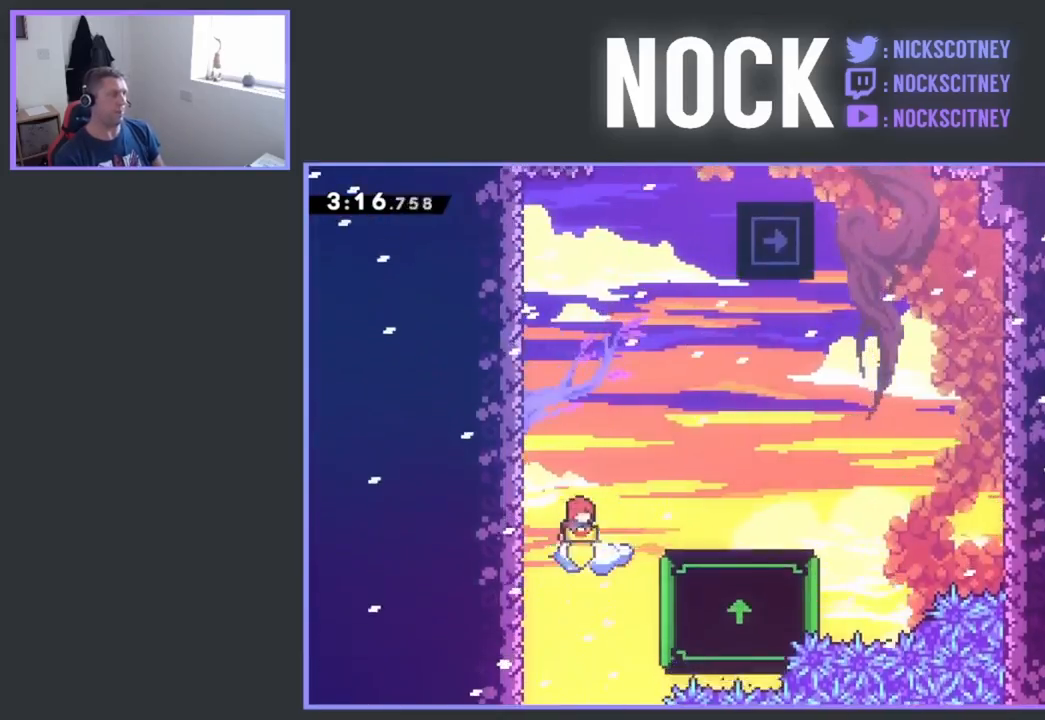
{"buttons": ["CROSS", "R2", "DPAD_UP", "DPAD_RIGHT"], "events": [[33, "DPAD_RIGHT", "down"], [117, "CROSS", "down"], [200, "DPAD_UP", "down"], [317, "DPAD_RIGHT", "up"], [467, "DPAD_RIGHT", "down"]]}
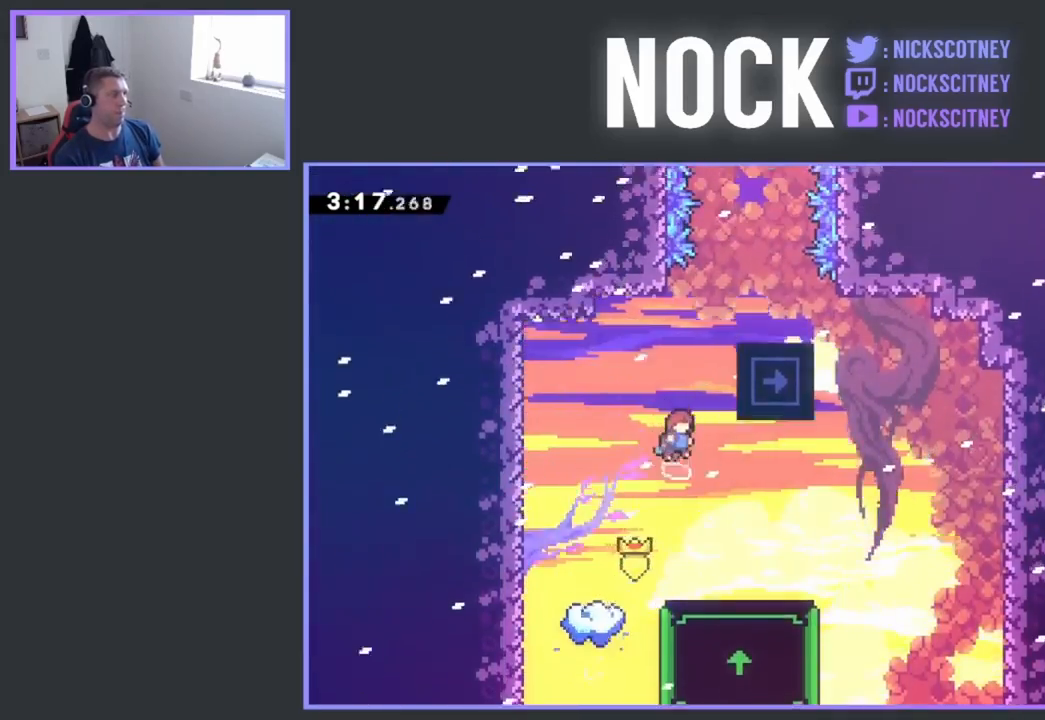
{"buttons": ["R2", "DPAD_UP", "DPAD_LEFT"], "events": [[300, "DPAD_RIGHT", "up"], [400, "CROSS", "up"], [467, "DPAD_LEFT", "down"]]}
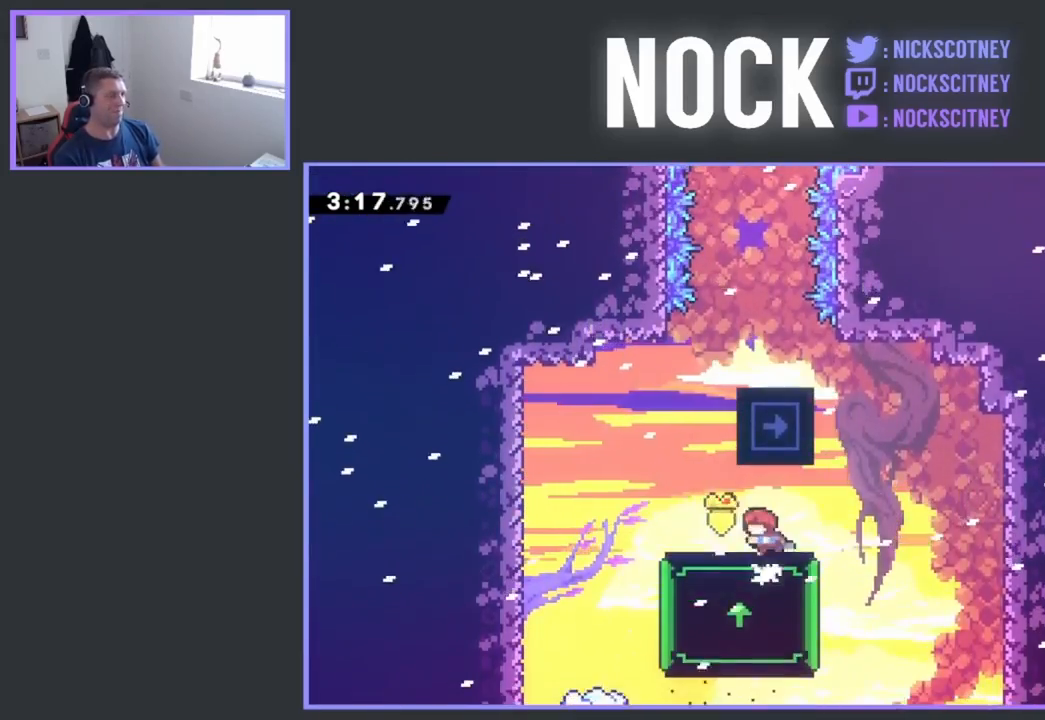
{"buttons": ["R2", "DPAD_LEFT"], "events": [[317, "DPAD_UP", "up"], [350, "CROSS", "down"], [433, "CROSS", "up"]]}
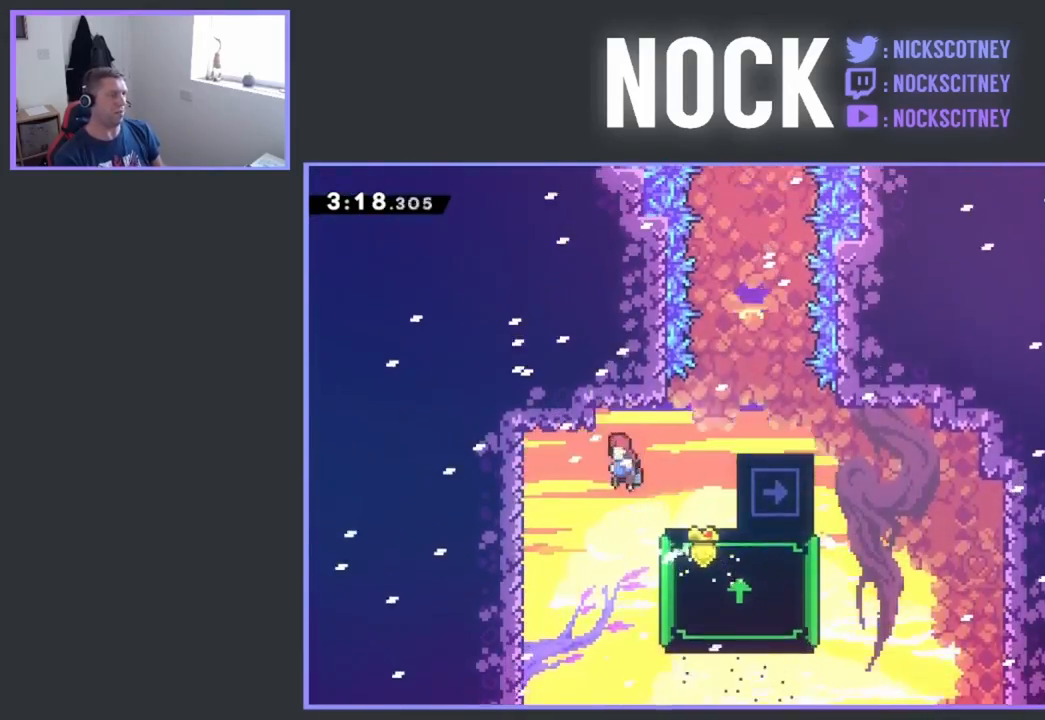
{"buttons": [], "events": [[133, "DPAD_LEFT", "up"], [267, "R2", "up"], [300, "DPAD_RIGHT", "down"], [400, "DPAD_RIGHT", "up"]]}
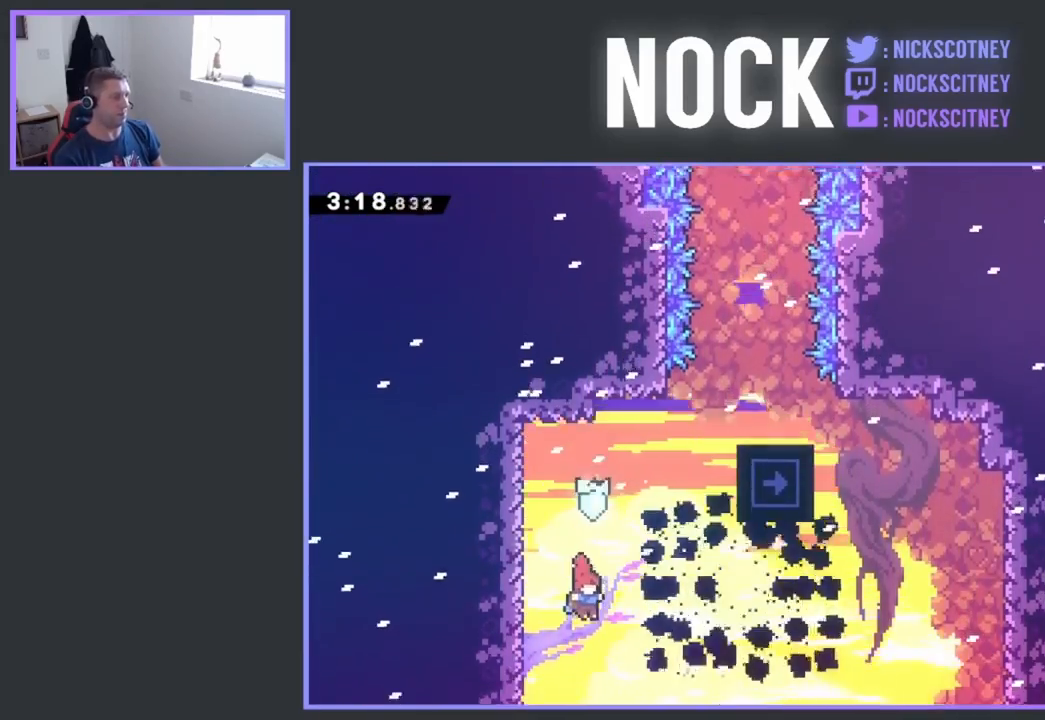
{"buttons": ["DPAD_LEFT"], "events": [[367, "DPAD_LEFT", "down"]]}
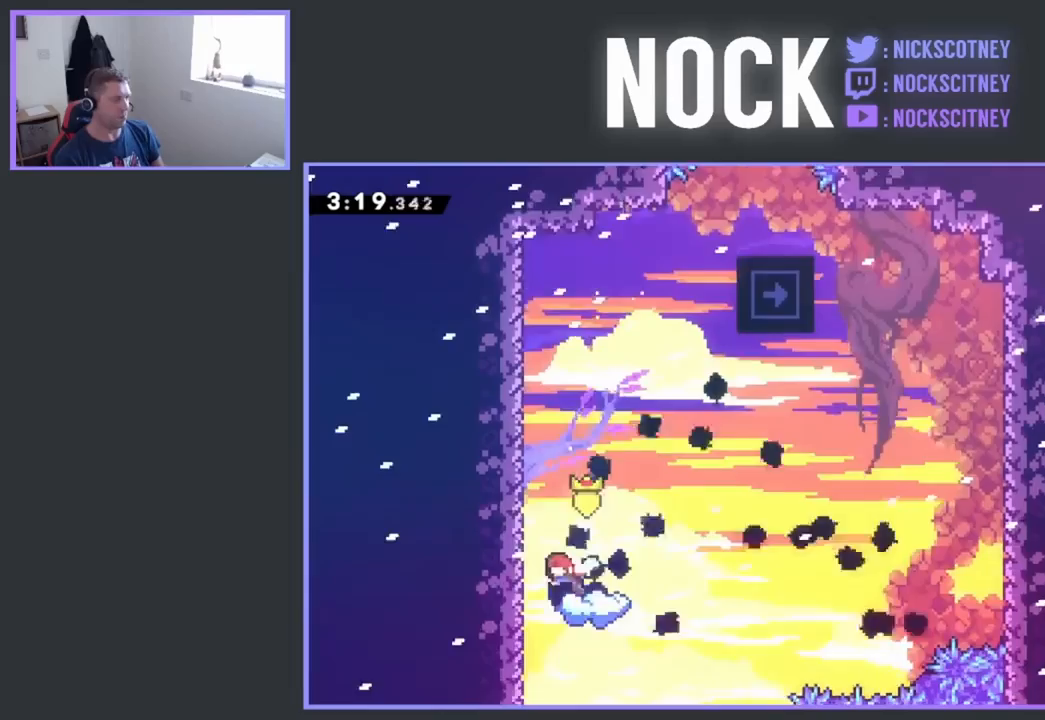
{"buttons": ["DPAD_RIGHT"], "events": [[67, "DPAD_LEFT", "up"], [417, "DPAD_RIGHT", "down"]]}
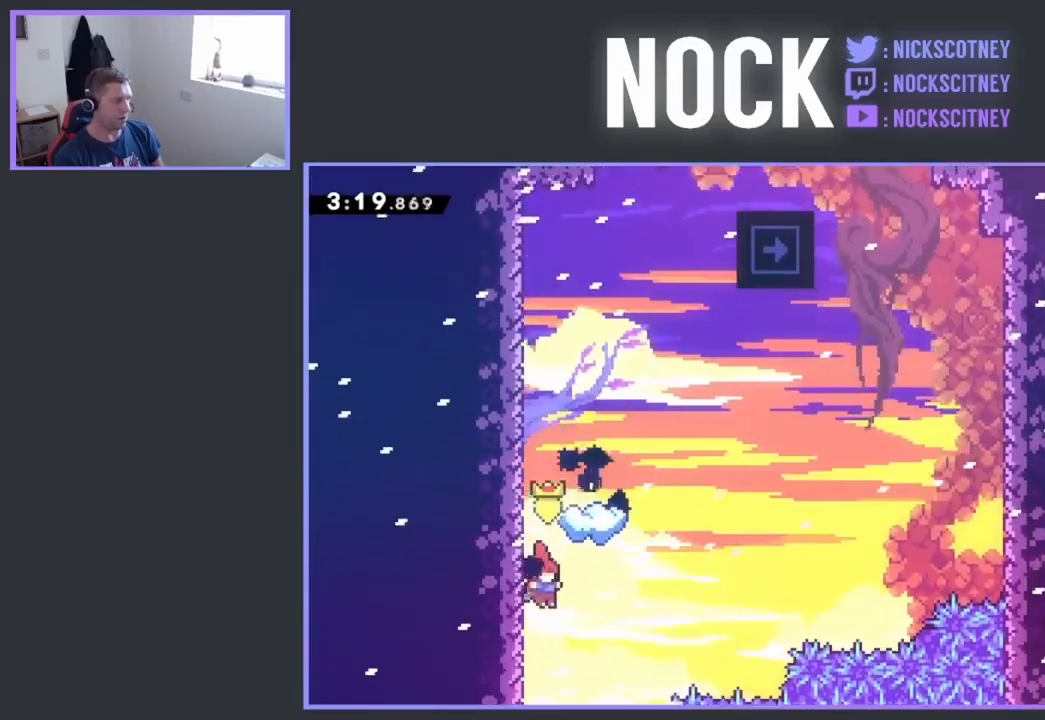
{"buttons": [], "events": [[117, "DPAD_RIGHT", "up"]]}
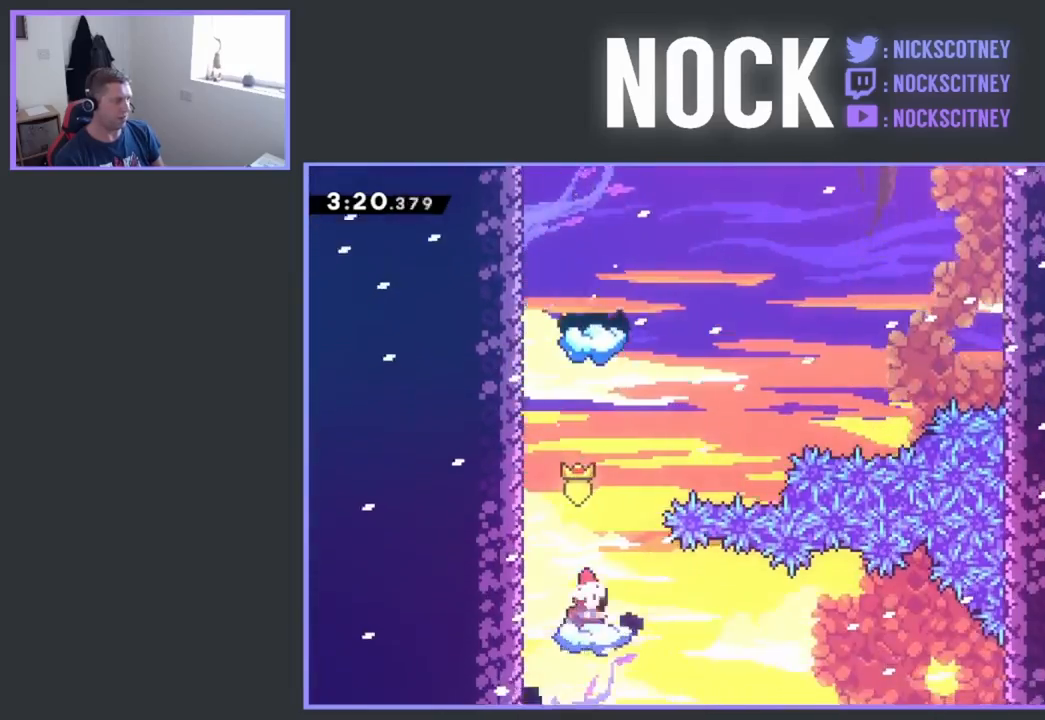
{"buttons": [], "events": [[50, "DPAD_LEFT", "down"], [400, "DPAD_LEFT", "up"]]}
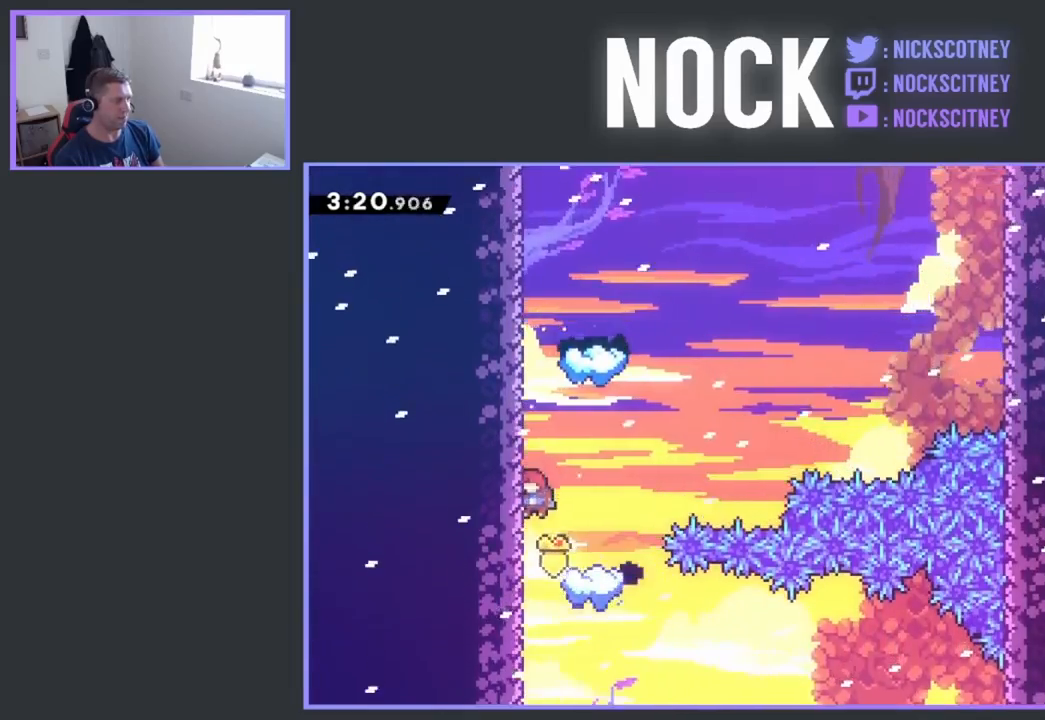
{"buttons": [], "events": []}
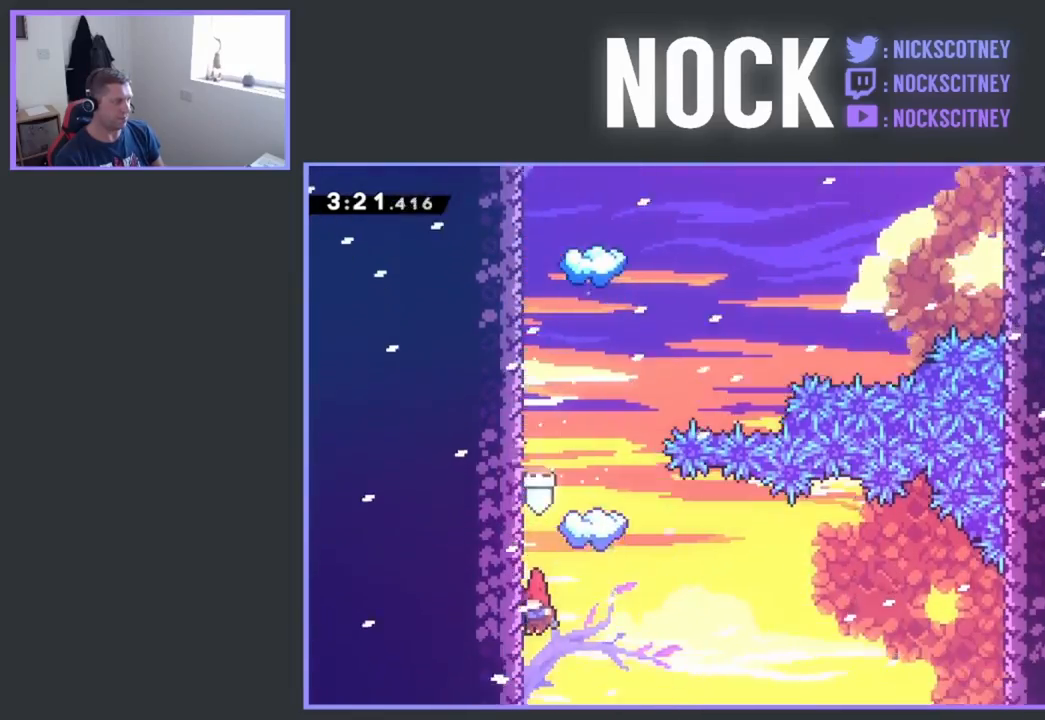
{"buttons": ["R2", "DPAD_DOWN"], "events": [[17, "R2", "down"], [317, "DPAD_DOWN", "down"]]}
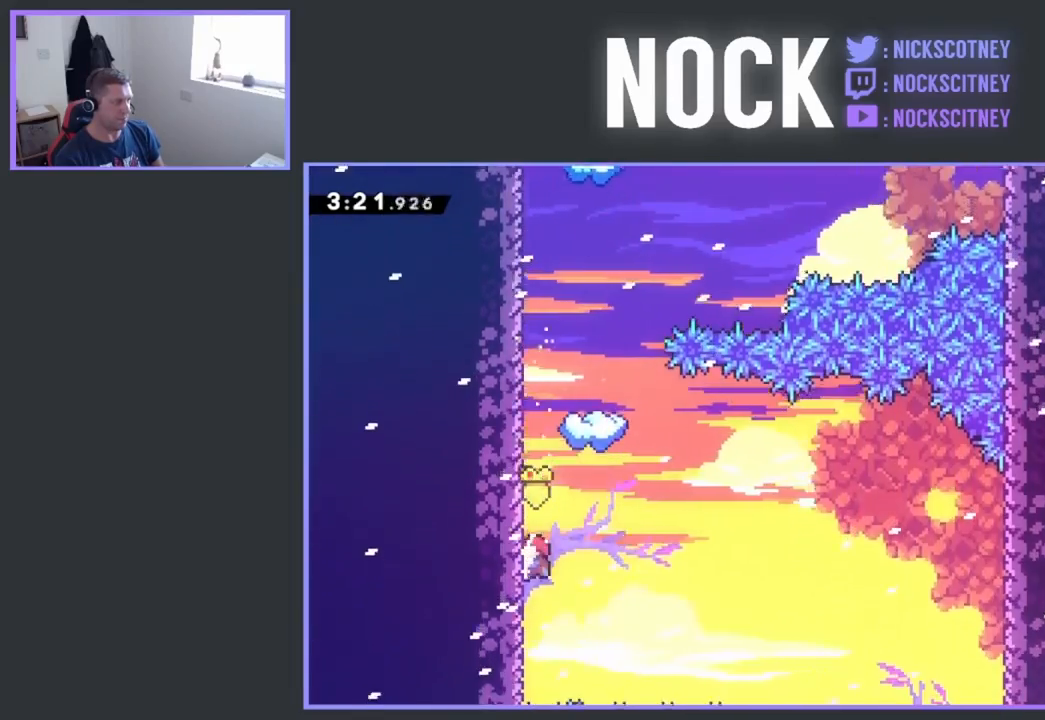
{"buttons": ["R2", "DPAD_RIGHT"], "events": [[233, "DPAD_DOWN", "up"], [417, "DPAD_RIGHT", "down"]]}
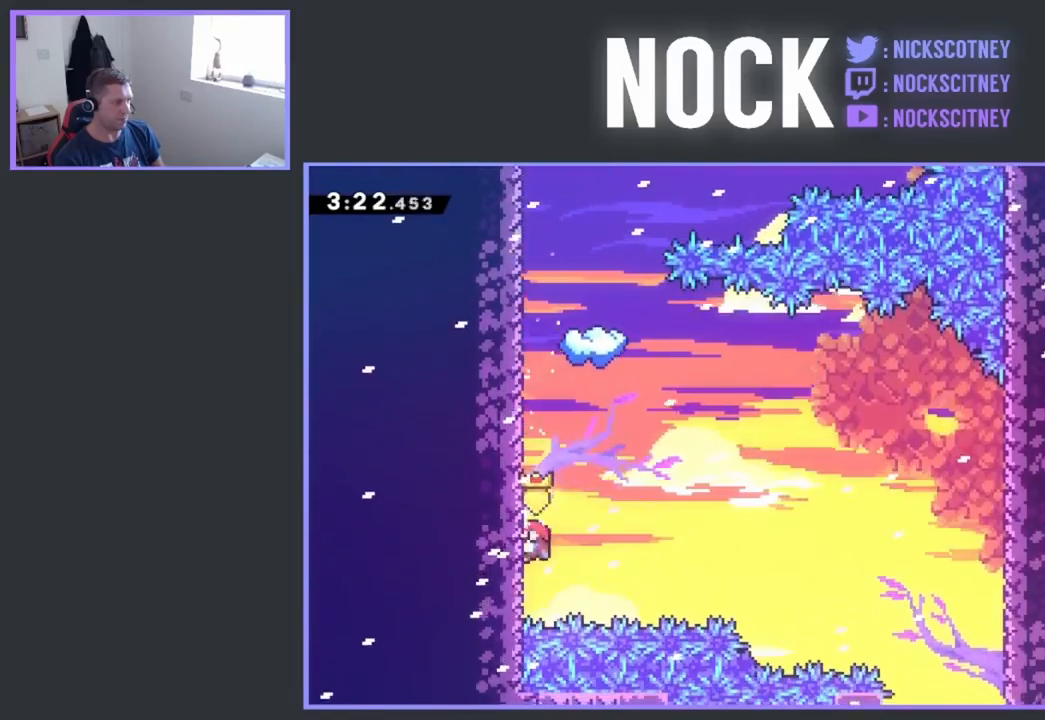
{"buttons": ["R2", "DPAD_UP", "DPAD_RIGHT"], "events": [[50, "CROSS", "down"], [183, "DPAD_UP", "down"], [350, "CROSS", "up"]]}
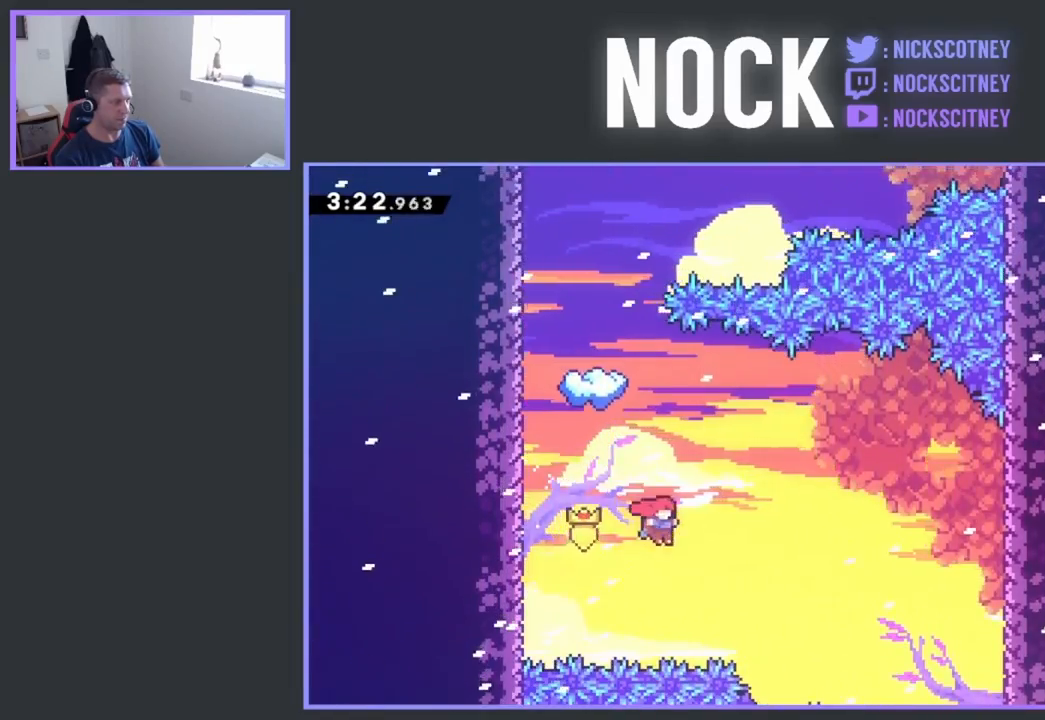
{"buttons": ["CIRCLE", "R2", "DPAD_RIGHT"], "events": [[167, "CIRCLE", "down"], [450, "DPAD_UP", "up"]]}
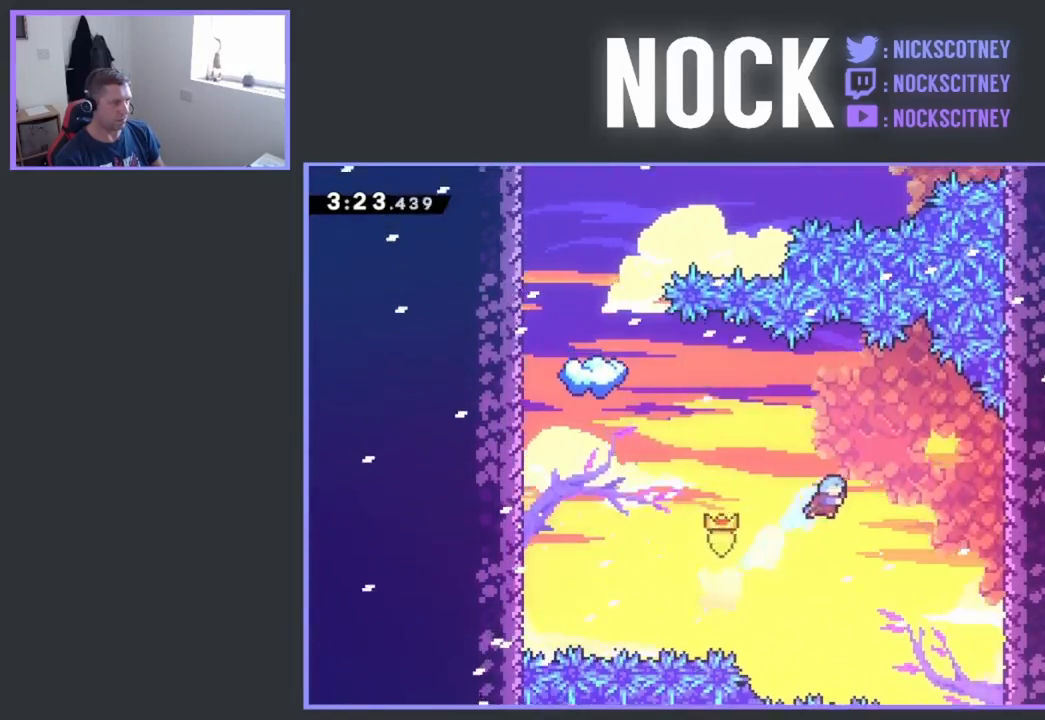
{"buttons": ["CIRCLE", "R2", "DPAD_UP", "DPAD_RIGHT"], "events": [[417, "DPAD_UP", "down"]]}
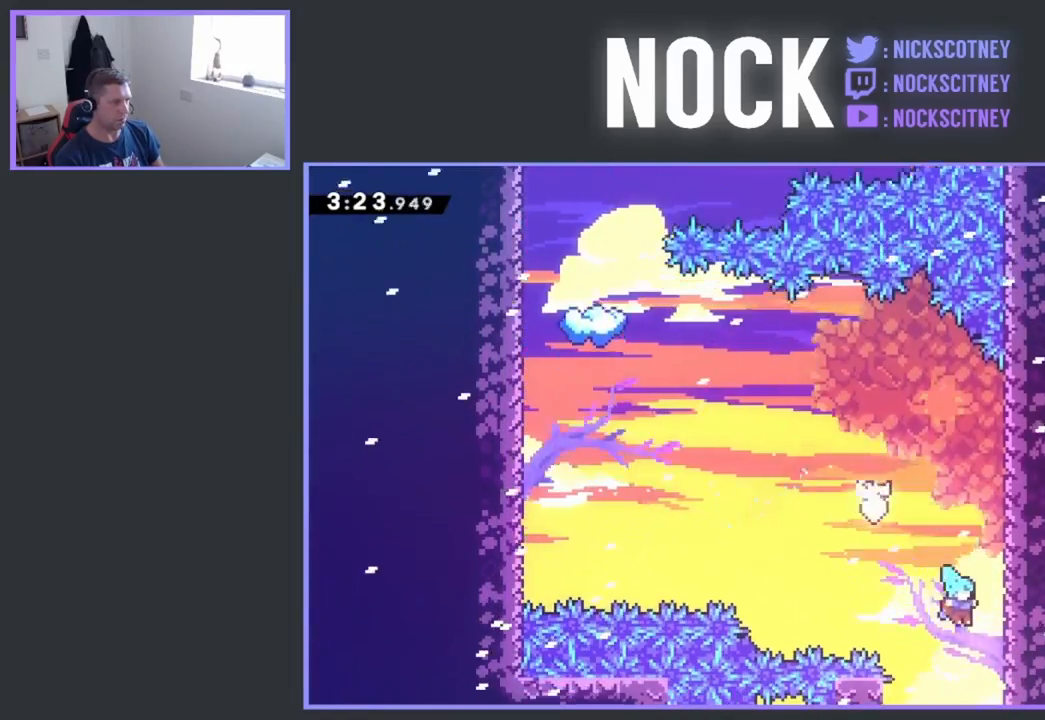
{"buttons": ["R2"], "events": [[167, "DPAD_RIGHT", "up"], [250, "DPAD_UP", "up"], [283, "CIRCLE", "up"]]}
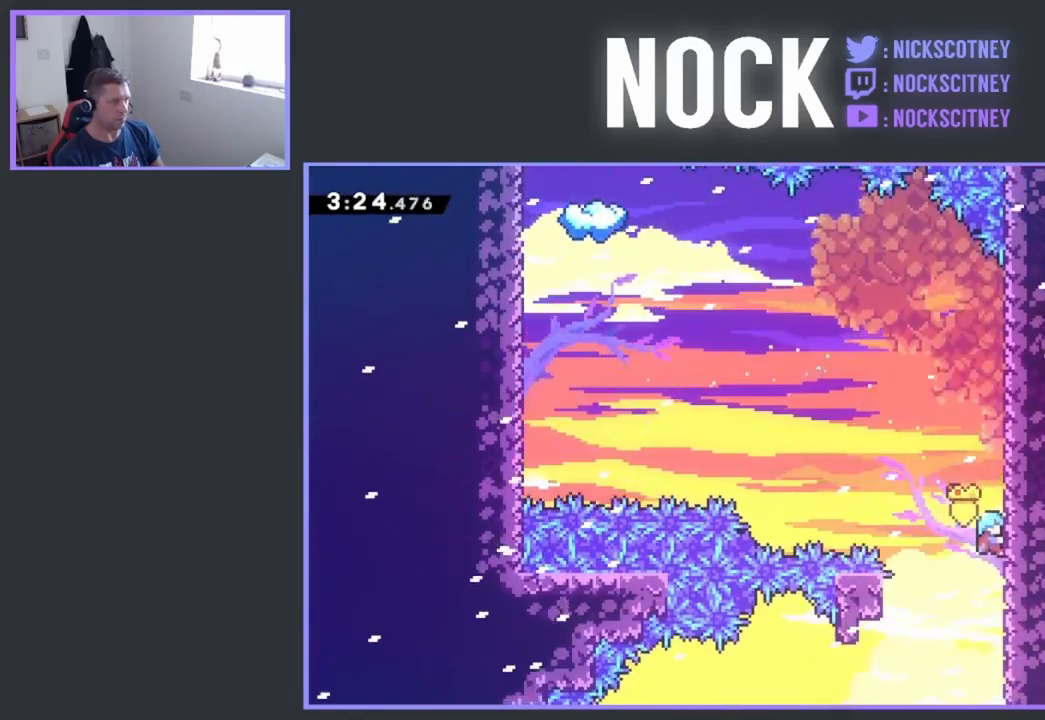
{"buttons": [], "events": [[50, "DPAD_LEFT", "down"], [67, "CROSS", "down"], [133, "DPAD_LEFT", "up"], [150, "CROSS", "up"], [217, "R2", "up"], [383, "DPAD_RIGHT", "down"], [500, "DPAD_RIGHT", "up"]]}
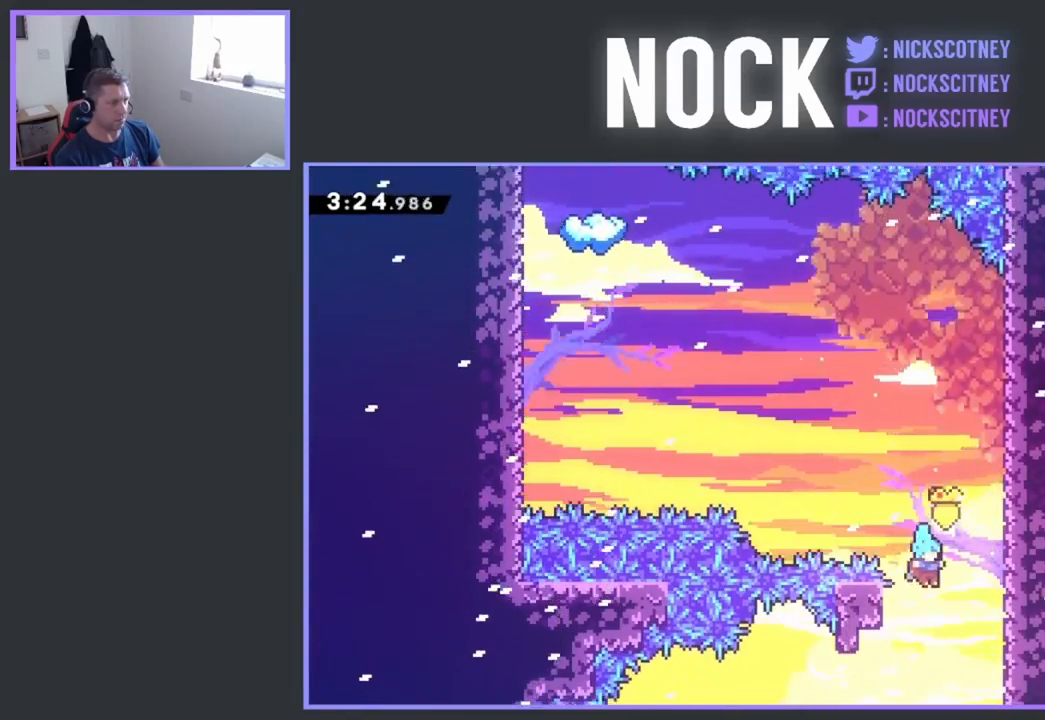
{"buttons": [], "events": []}
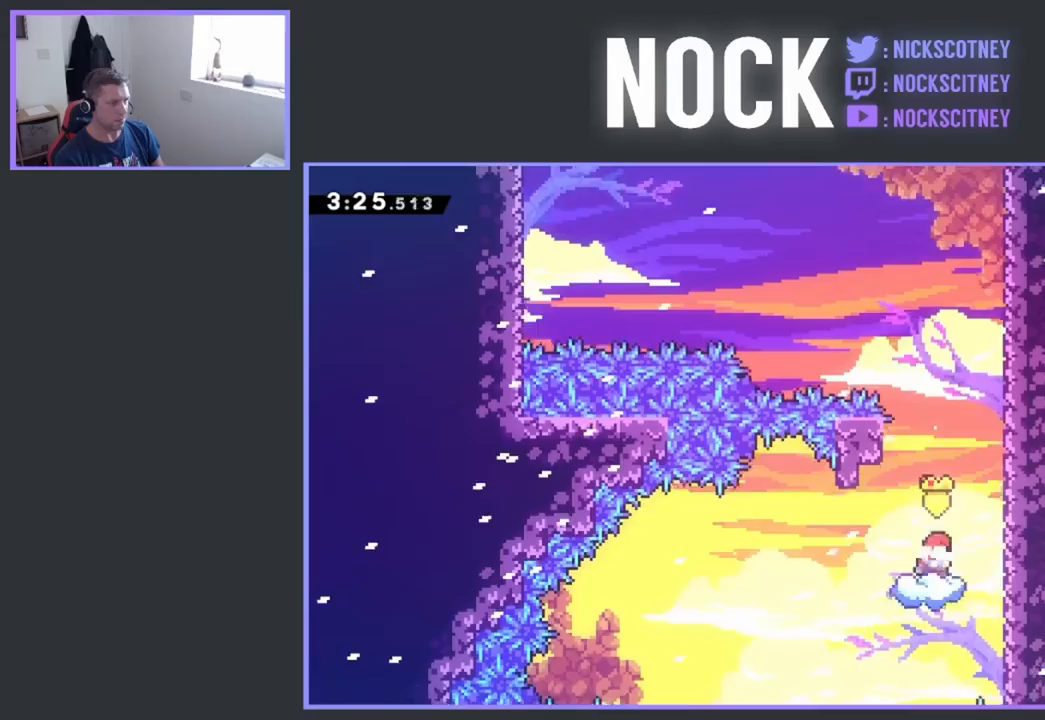
{"buttons": [], "events": []}
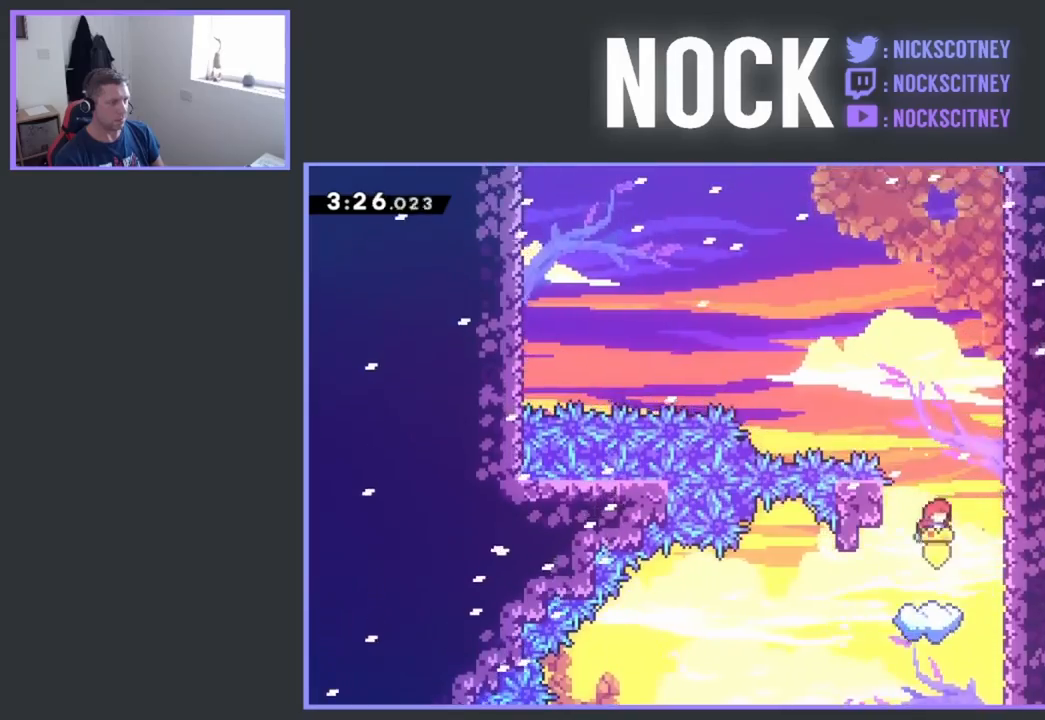
{"buttons": ["DPAD_RIGHT"], "events": [[500, "DPAD_RIGHT", "down"]]}